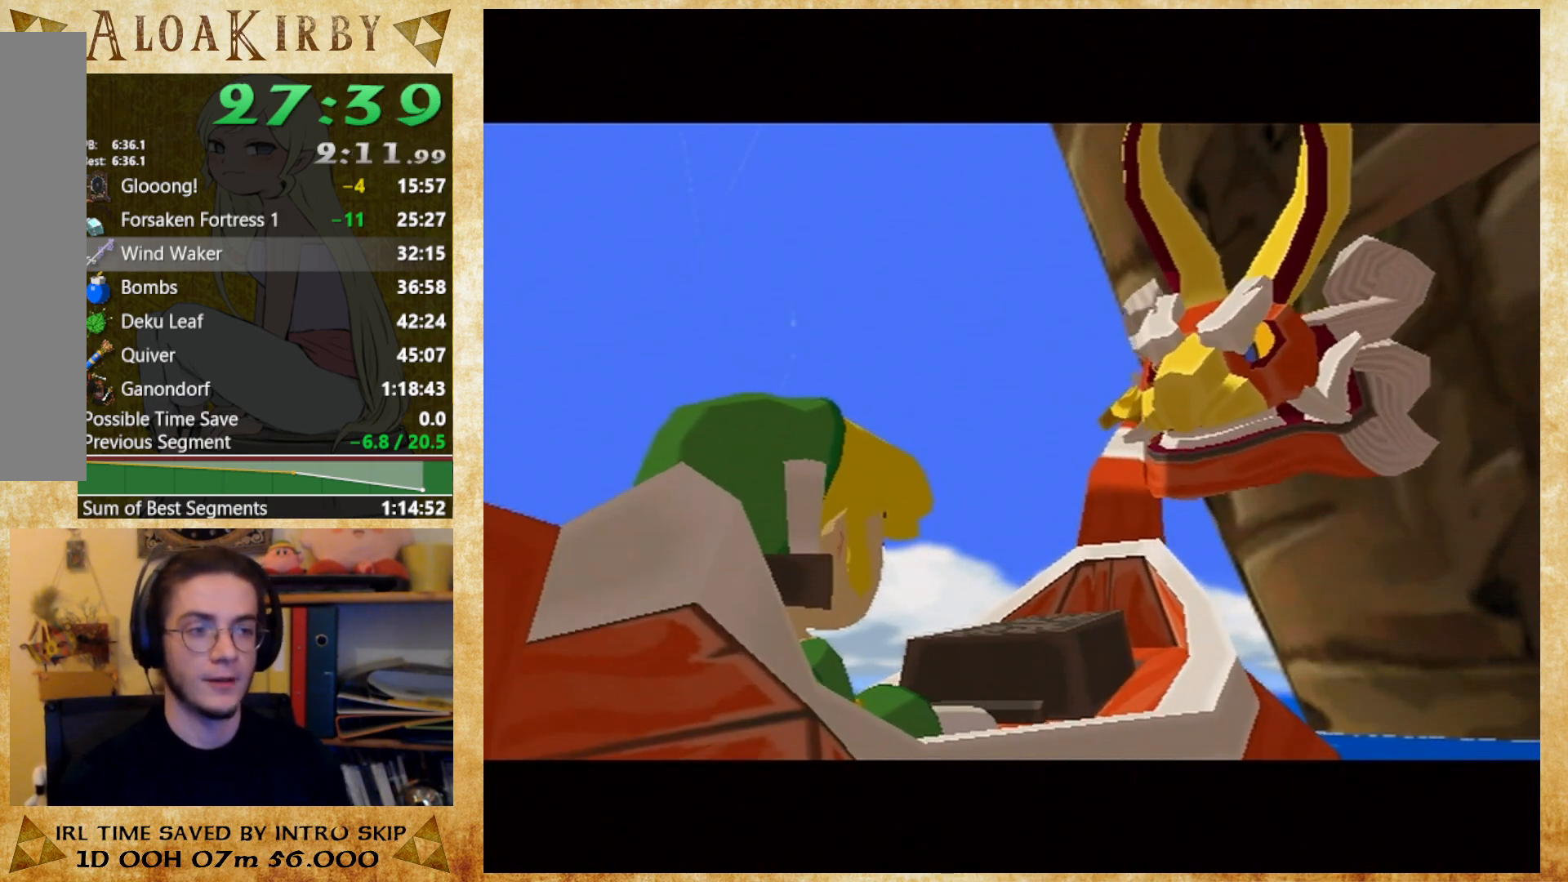
Gameplay with a controller (Nintendo layout); each line is a JSON object with the inputs held at the frame after it. "button_events" lists button changes between this image and that frame as [ms after this image, input, new state], when the widget could be followed in between (sticks are given only as held states). Not read: A L3 R3 left_stick.
{"buttons": ["Y"], "right_stick": "center", "button_events": [[133, "X", "down"], [133, "Y", "up"], [200, "X", "up"], [200, "Y", "down"], [300, "Y", "up"], [367, "Y", "down"], [433, "X", "down"], [433, "Y", "up"], [500, "X", "up"], [500, "Y", "down"]]}
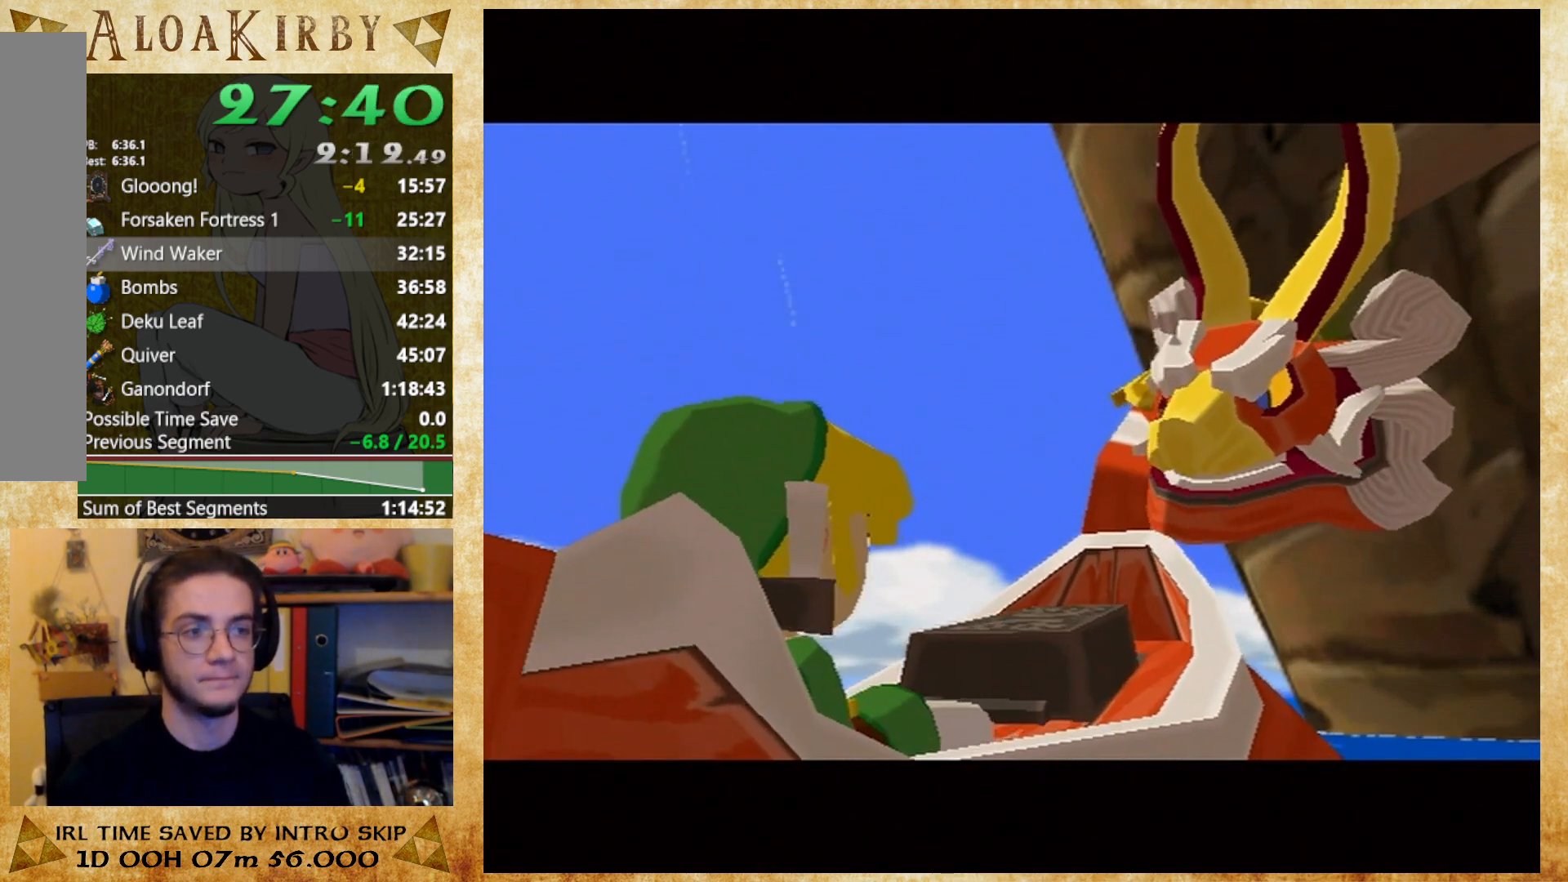
{"buttons": ["X", "Y"], "right_stick": "center", "button_events": [[67, "X", "down"], [67, "Y", "up"], [167, "Y", "down"], [233, "Y", "up"], [300, "X", "up"], [300, "Y", "down"], [367, "X", "down"], [367, "Y", "up"], [433, "X", "up"], [433, "Y", "down"], [500, "X", "down"]]}
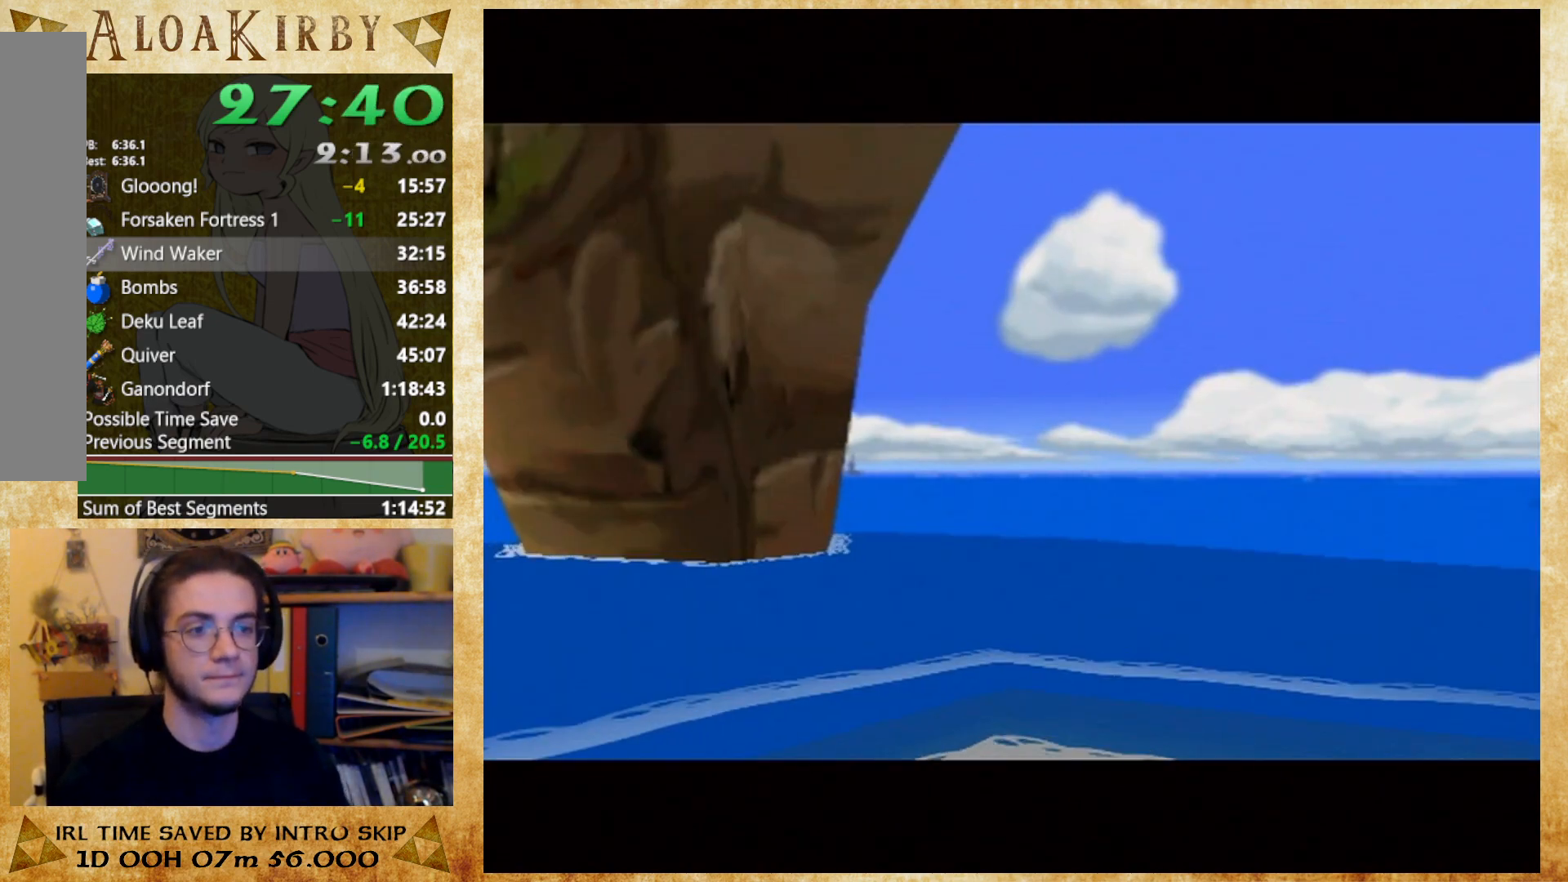
{"buttons": ["Y"], "right_stick": "center", "button_events": [[67, "X", "up"], [133, "X", "down"], [133, "Y", "up"], [200, "X", "up"], [200, "Y", "down"], [267, "X", "down"], [267, "Y", "up"], [367, "X", "up"], [367, "Y", "down"], [433, "X", "down"], [433, "Y", "up"], [500, "X", "up"], [500, "Y", "down"]]}
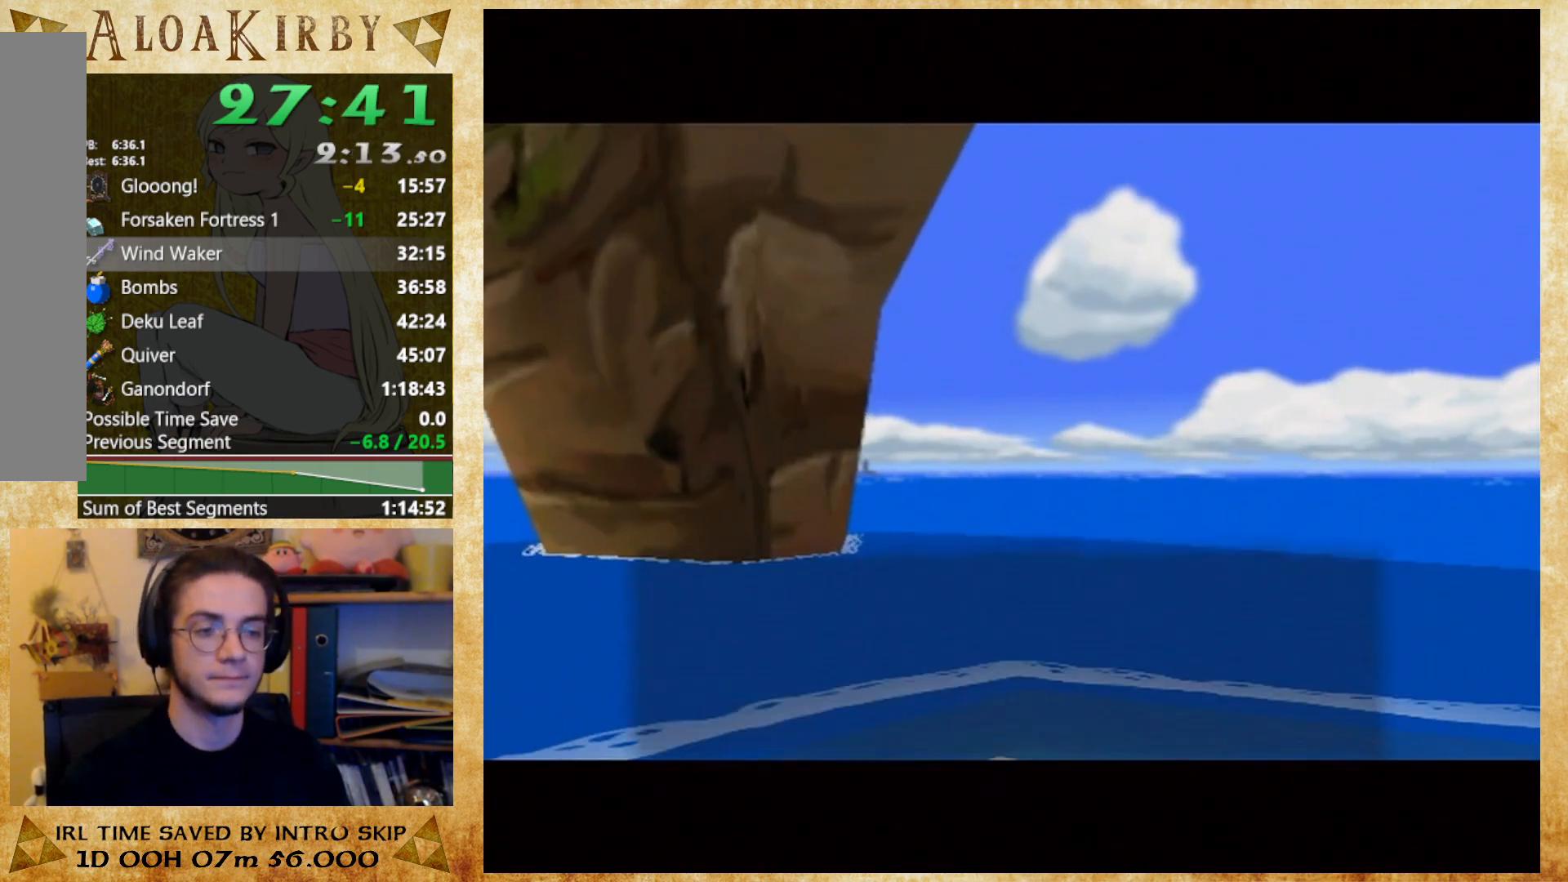
{"buttons": ["X"], "right_stick": "center", "button_events": [[200, "X", "down"], [200, "Y", "up"], [267, "X", "up"], [267, "Y", "down"], [333, "X", "down"], [333, "Y", "up"], [400, "X", "up"], [400, "Y", "down"], [467, "X", "down"], [467, "Y", "up"]]}
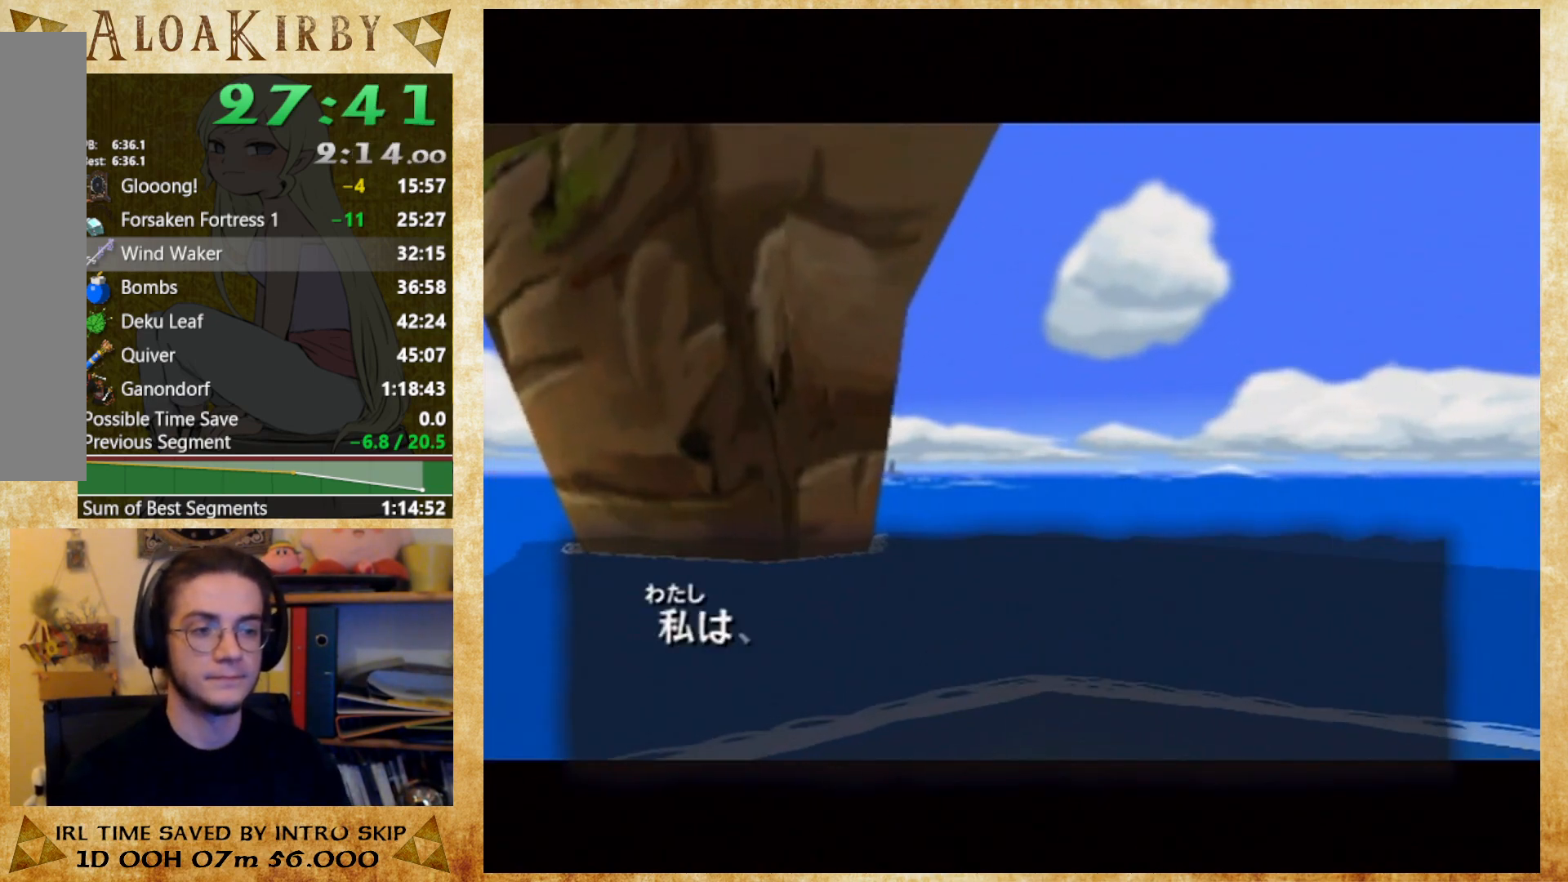
{"buttons": ["Y"], "right_stick": "center", "button_events": [[33, "X", "up"], [33, "Y", "down"], [100, "X", "down"], [100, "Y", "up"], [167, "X", "up"], [167, "Y", "down"], [267, "X", "down"], [267, "Y", "up"], [333, "X", "up"], [333, "Y", "down"], [400, "X", "down"], [400, "Y", "up"], [467, "X", "up"], [467, "Y", "down"]]}
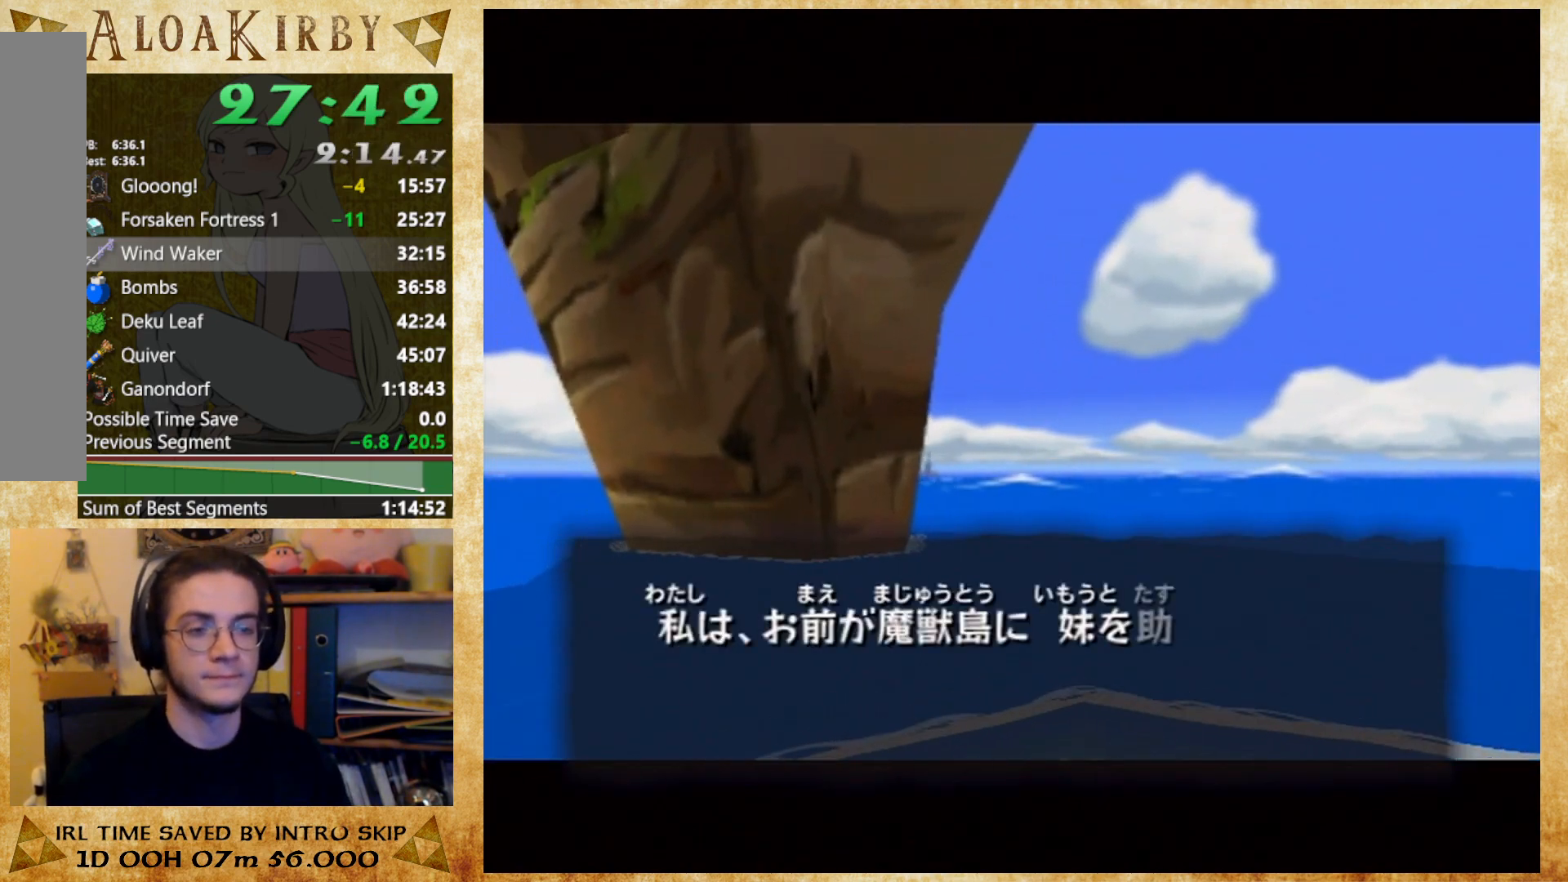
{"buttons": ["X"], "right_stick": "center", "button_events": [[167, "X", "down"], [233, "X", "up"], [300, "X", "down"], [300, "Y", "up"], [367, "X", "up"], [367, "Y", "down"], [433, "X", "down"], [433, "Y", "up"]]}
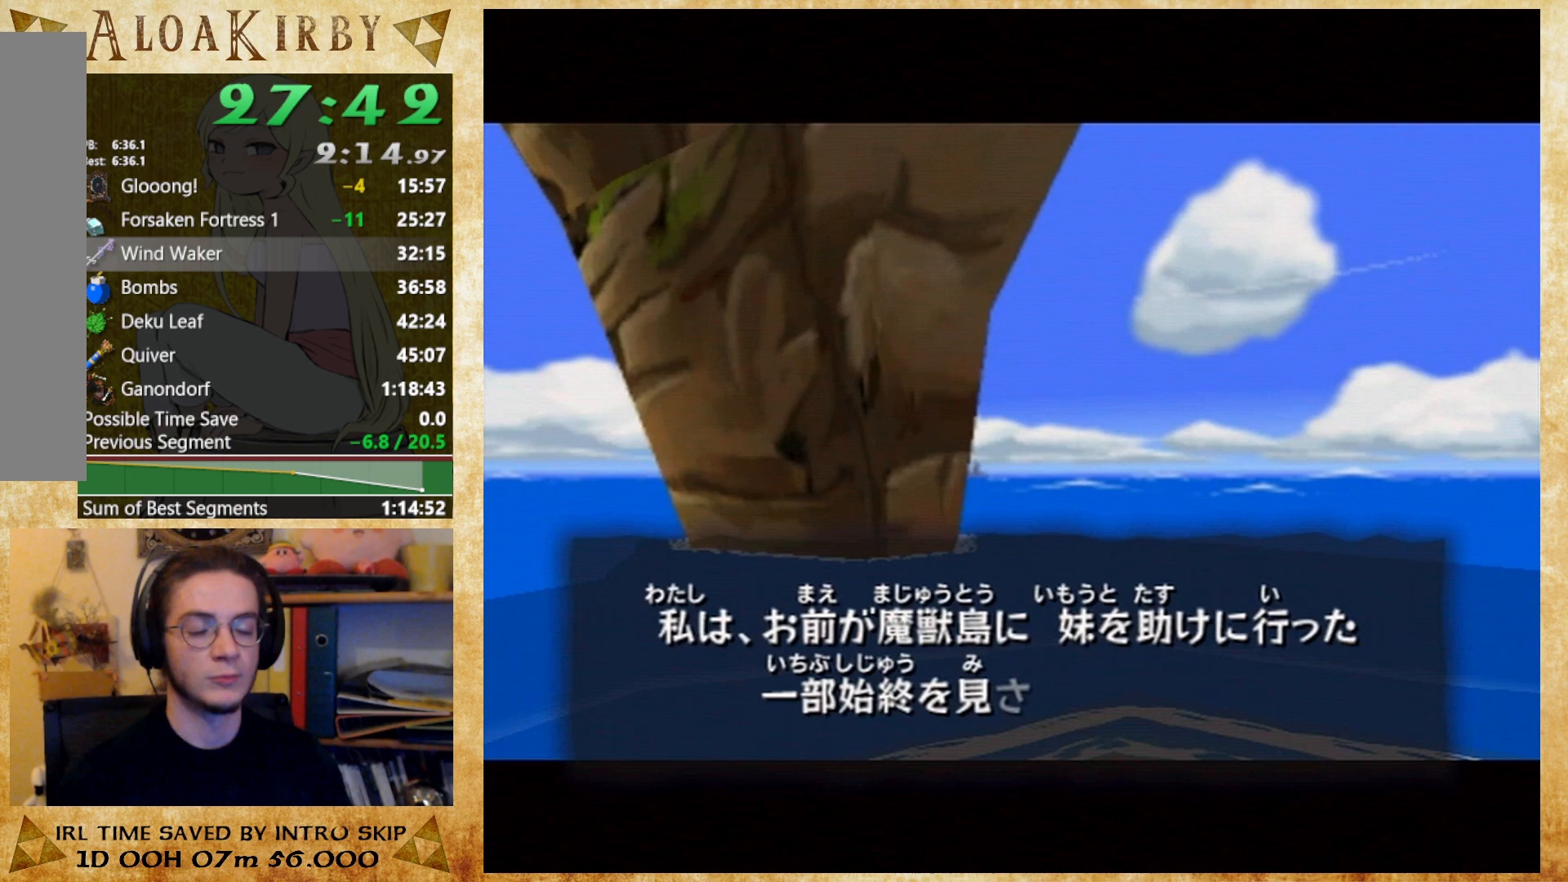
{"buttons": ["Y"], "right_stick": "center", "button_events": [[33, "X", "up"], [33, "Y", "down"], [200, "X", "down"], [200, "Y", "up"], [267, "X", "up"], [267, "Y", "down"], [367, "X", "down"], [367, "Y", "up"], [433, "X", "up"], [433, "Y", "down"]]}
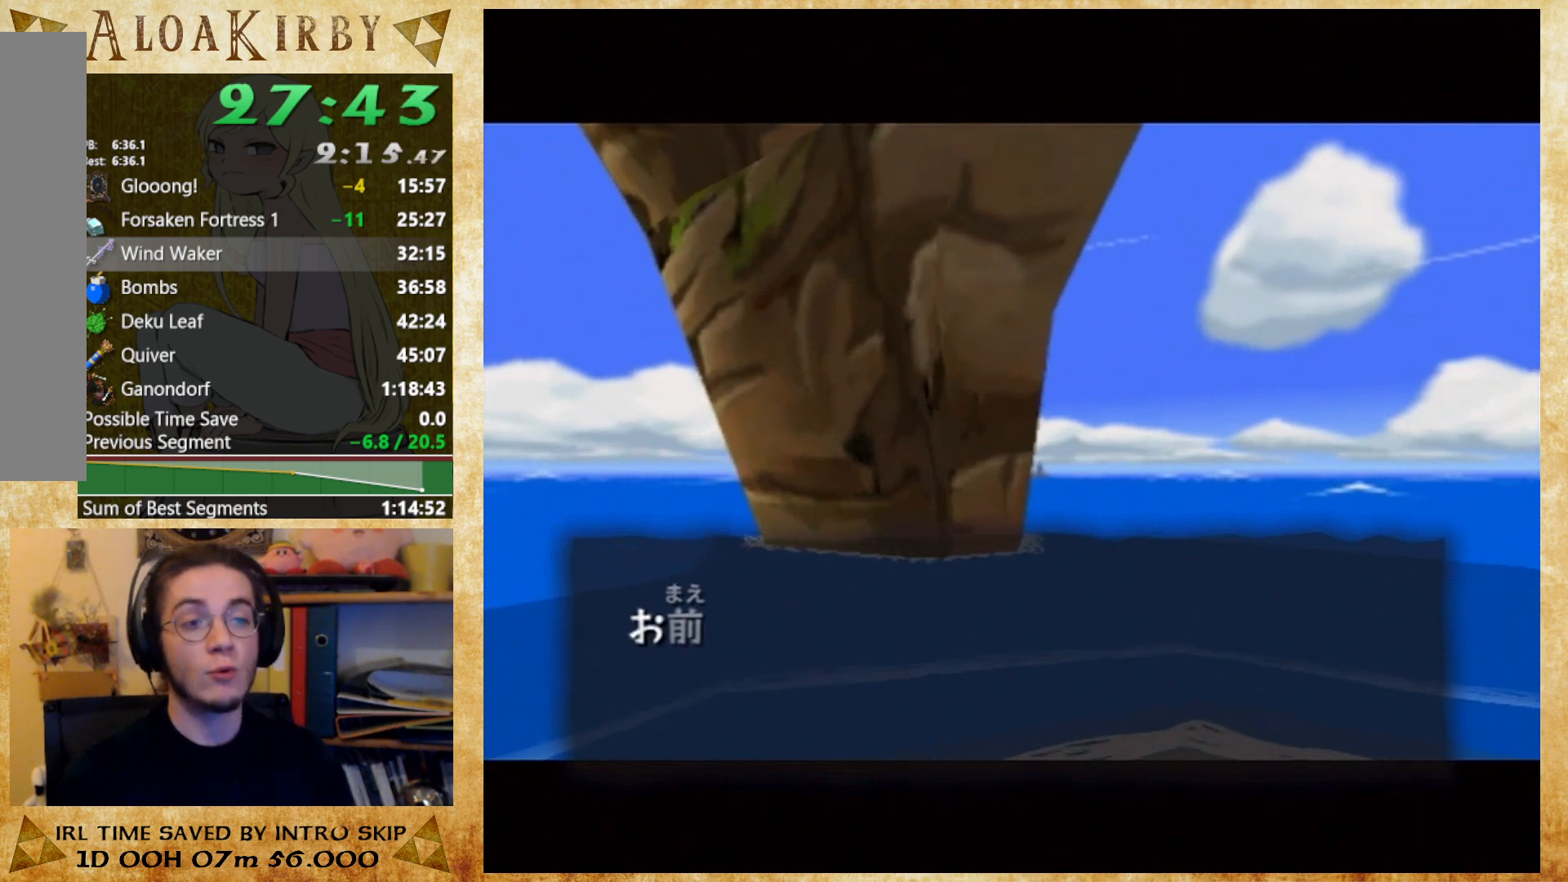
{"buttons": [], "right_stick": "center", "button_events": [[167, "X", "down"], [167, "Y", "up"], [233, "X", "up"], [267, "Y", "down"], [333, "X", "down"], [333, "Y", "up"], [400, "X", "up"], [400, "Y", "down"], [500, "Y", "up"]]}
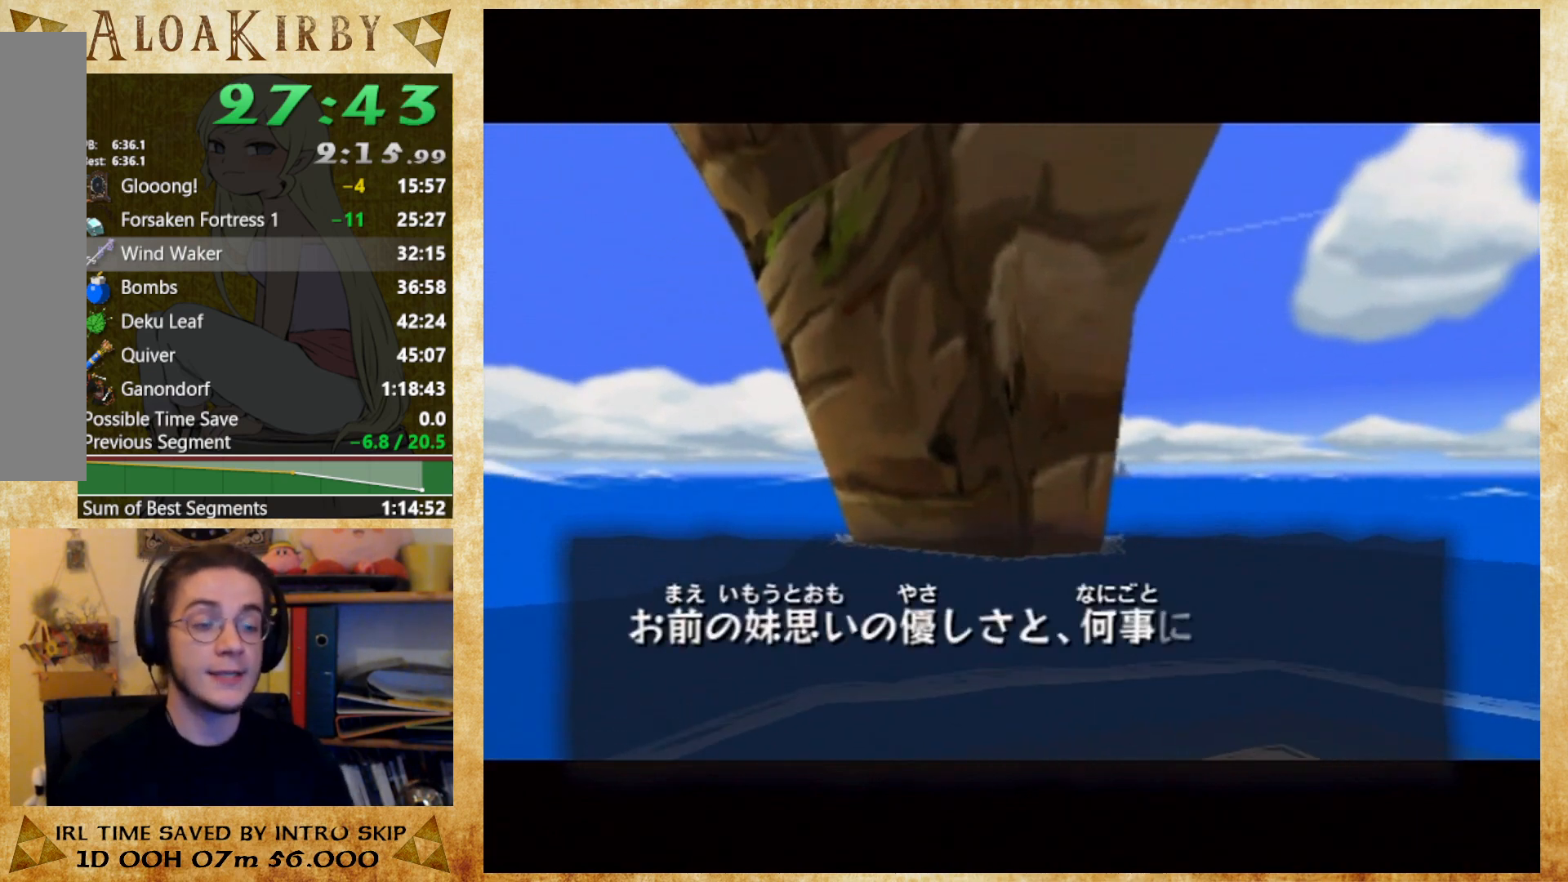
{"buttons": ["X"], "right_stick": "center", "button_events": [[67, "Y", "down"], [133, "X", "down"], [133, "Y", "up"], [200, "X", "up"], [200, "Y", "down"], [300, "X", "down"], [300, "Y", "up"], [367, "X", "up"], [367, "Y", "down"], [433, "X", "down"], [433, "Y", "up"]]}
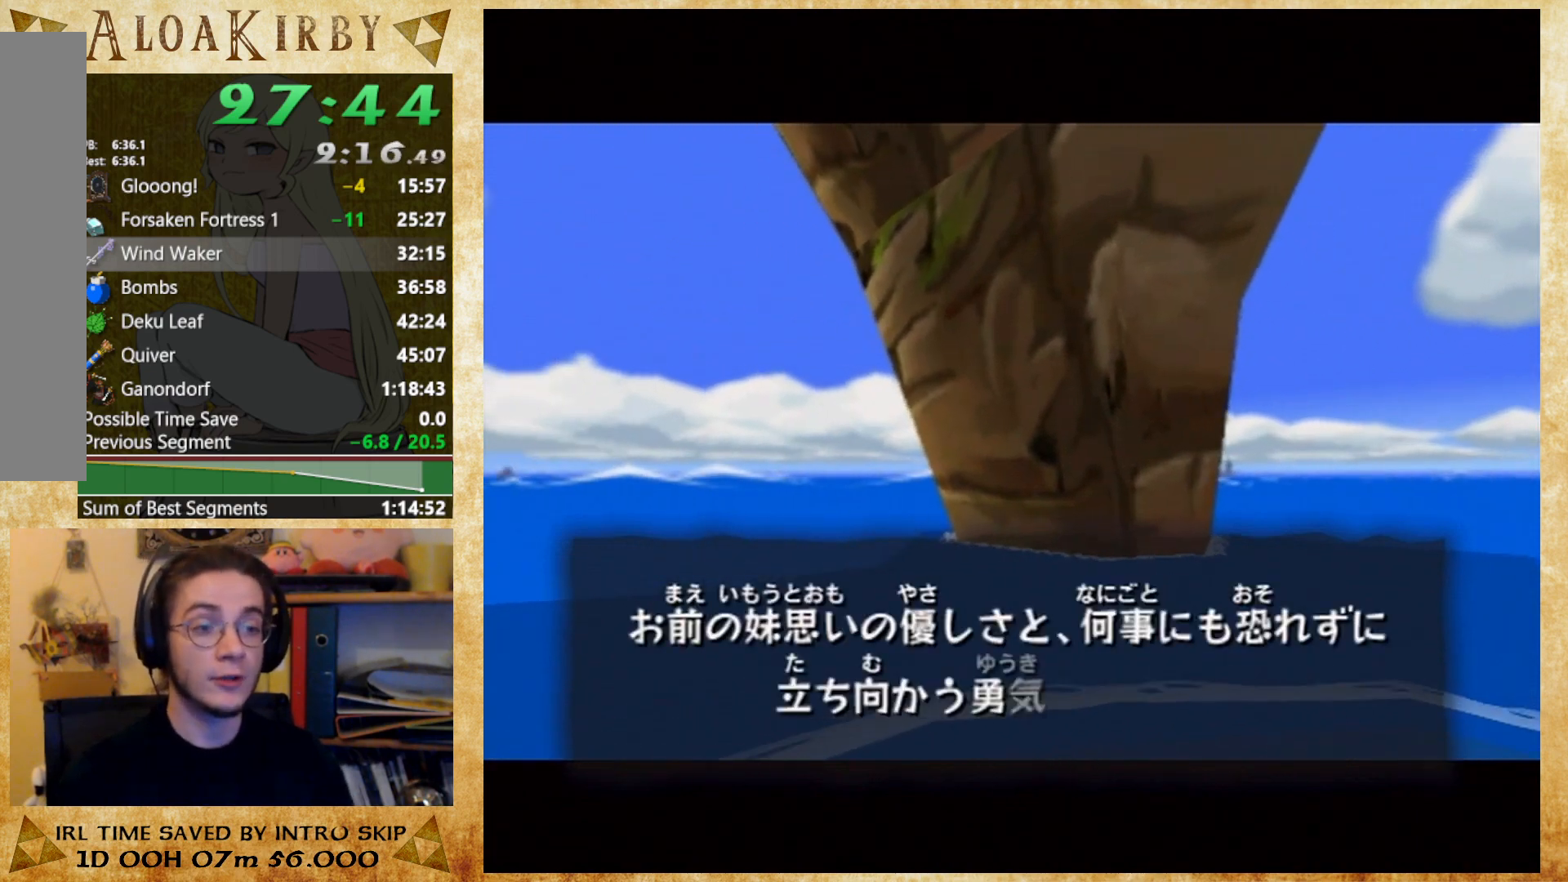
{"buttons": ["Y"], "right_stick": "center", "button_events": [[33, "X", "up"], [33, "Y", "down"], [100, "X", "down"], [100, "Y", "up"], [167, "X", "up"], [167, "Y", "down"], [233, "X", "down"], [233, "Y", "up"], [300, "X", "up"], [300, "Y", "down"], [400, "X", "down"], [400, "Y", "up"], [467, "X", "up"], [500, "Y", "down"]]}
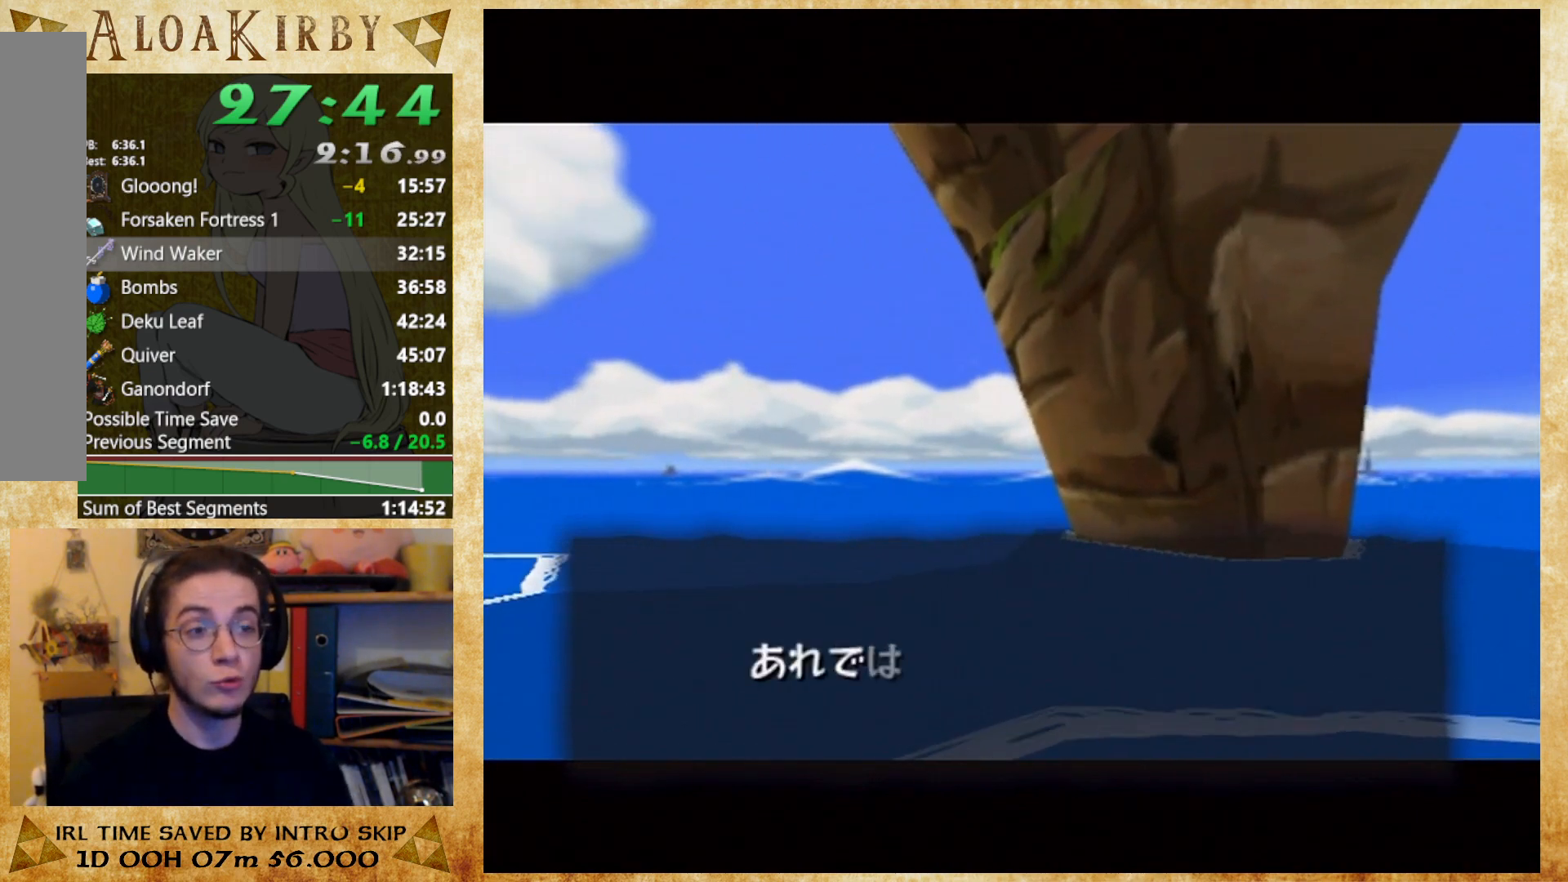
{"buttons": ["X"], "right_stick": "center", "button_events": [[167, "X", "down"], [200, "Y", "up"], [267, "X", "up"], [267, "Y", "down"], [367, "X", "down"], [367, "Y", "up"], [433, "X", "up"], [433, "Y", "down"], [500, "X", "down"], [500, "Y", "up"]]}